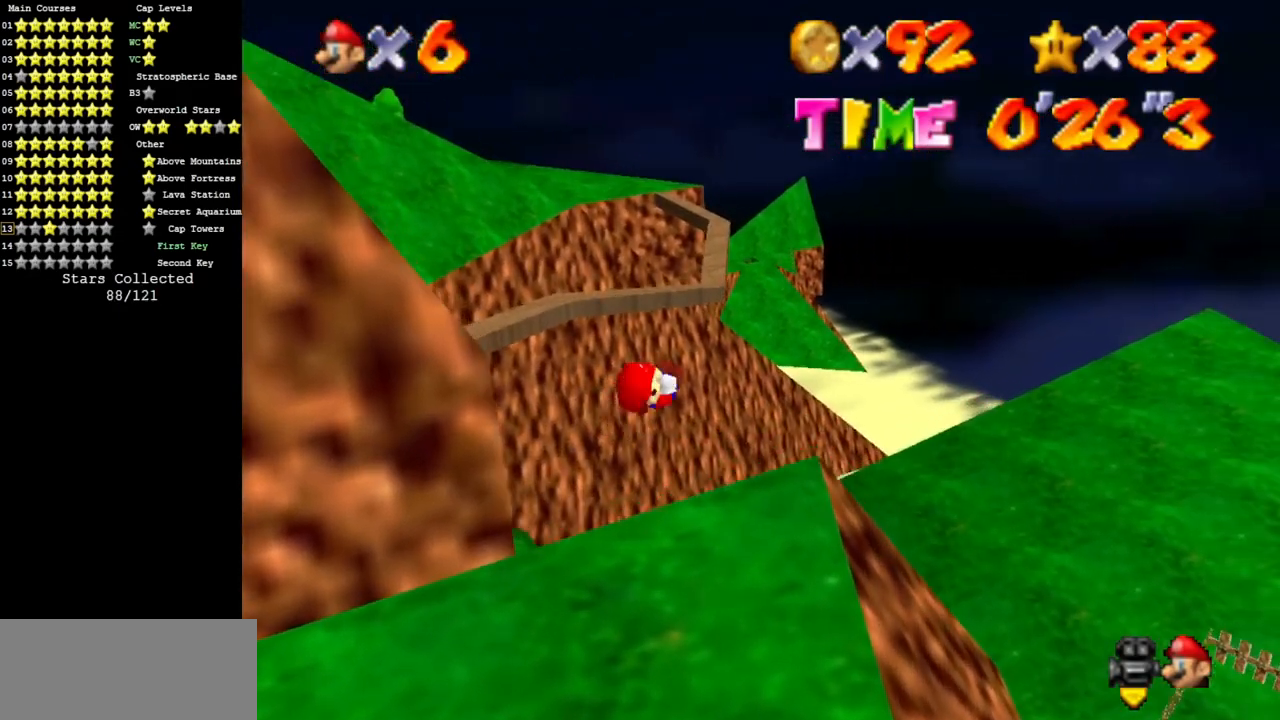
Gameplay with a controller (Nintendo layout); each line is a JSON object with the inputs held at the frame after it. "events" lists button and stick changes between this image and that frame as [ms after this image, input, new state], when the widget could be followed in between. Not read: L3 R3 other_buttons.
{"buttons": [], "left_stick": "up-right", "events": []}
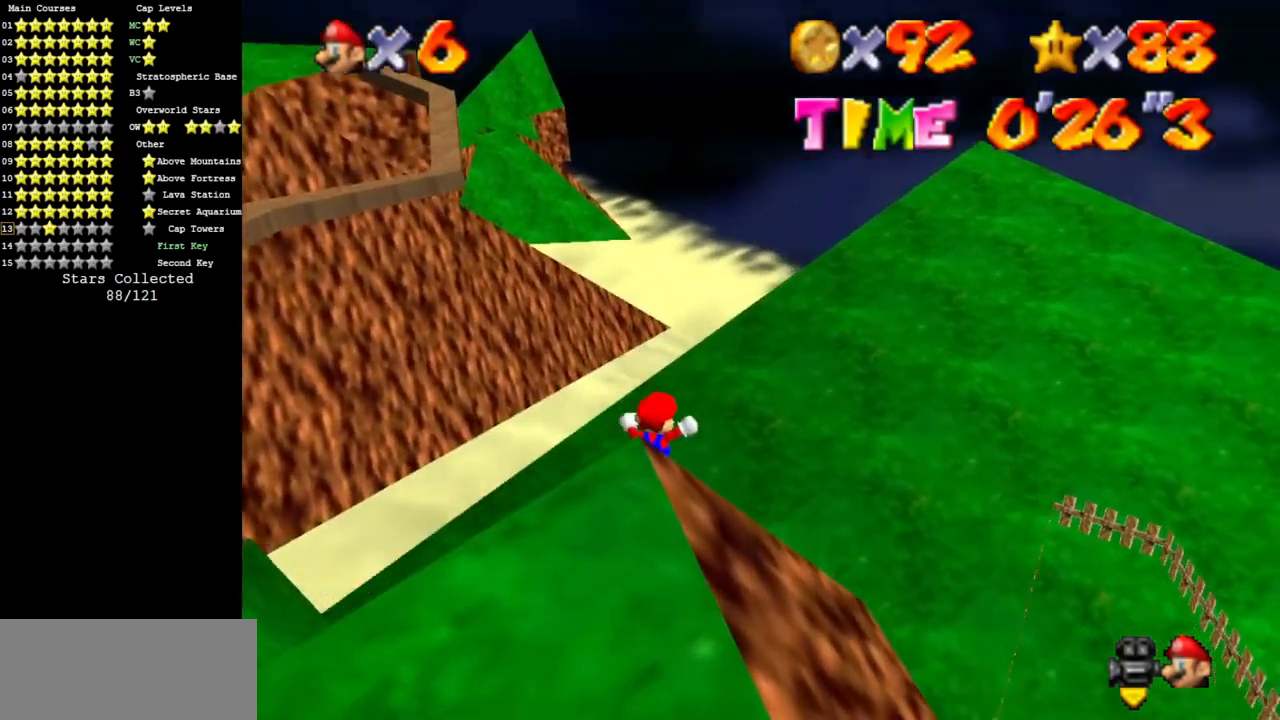
{"buttons": ["B"], "left_stick": "up", "events": [[401, "left_stick", "up"], [417, "B", "down"]]}
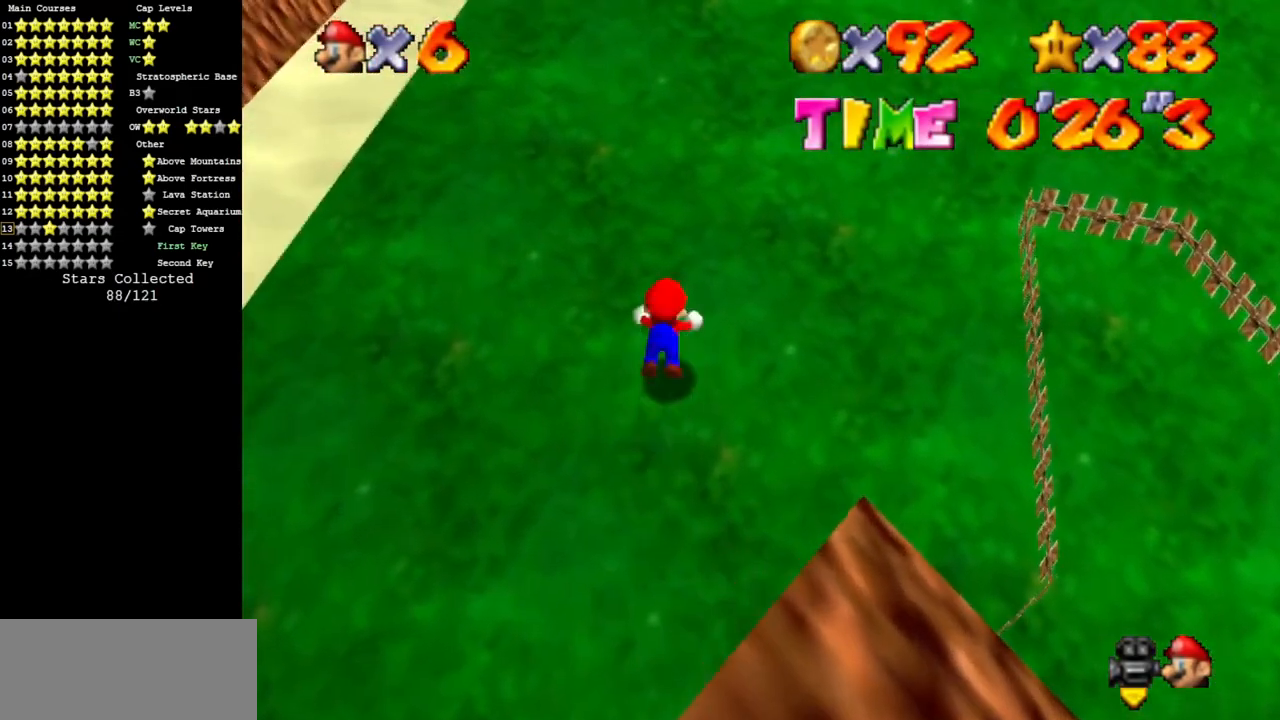
{"buttons": [], "left_stick": "up", "events": [[33, "B", "up"], [233, "A", "down"], [350, "A", "up"]]}
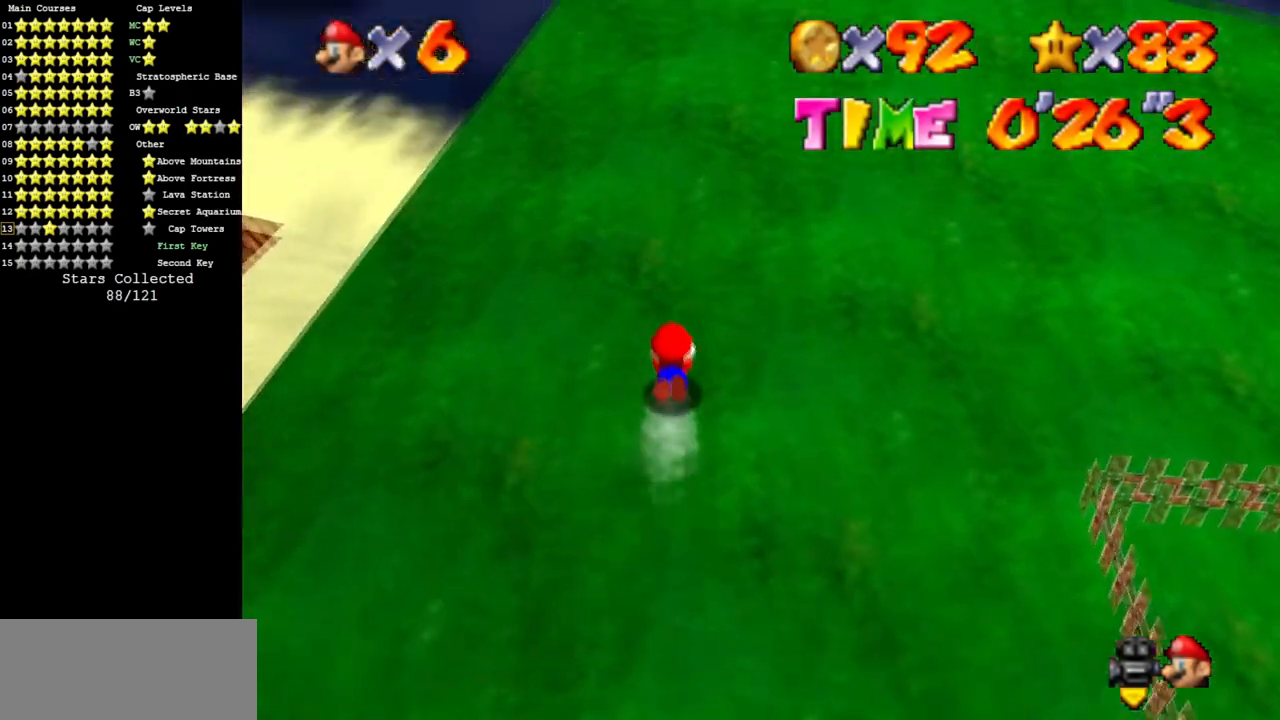
{"buttons": [], "left_stick": "up", "events": [[151, "A", "down"], [301, "A", "up"]]}
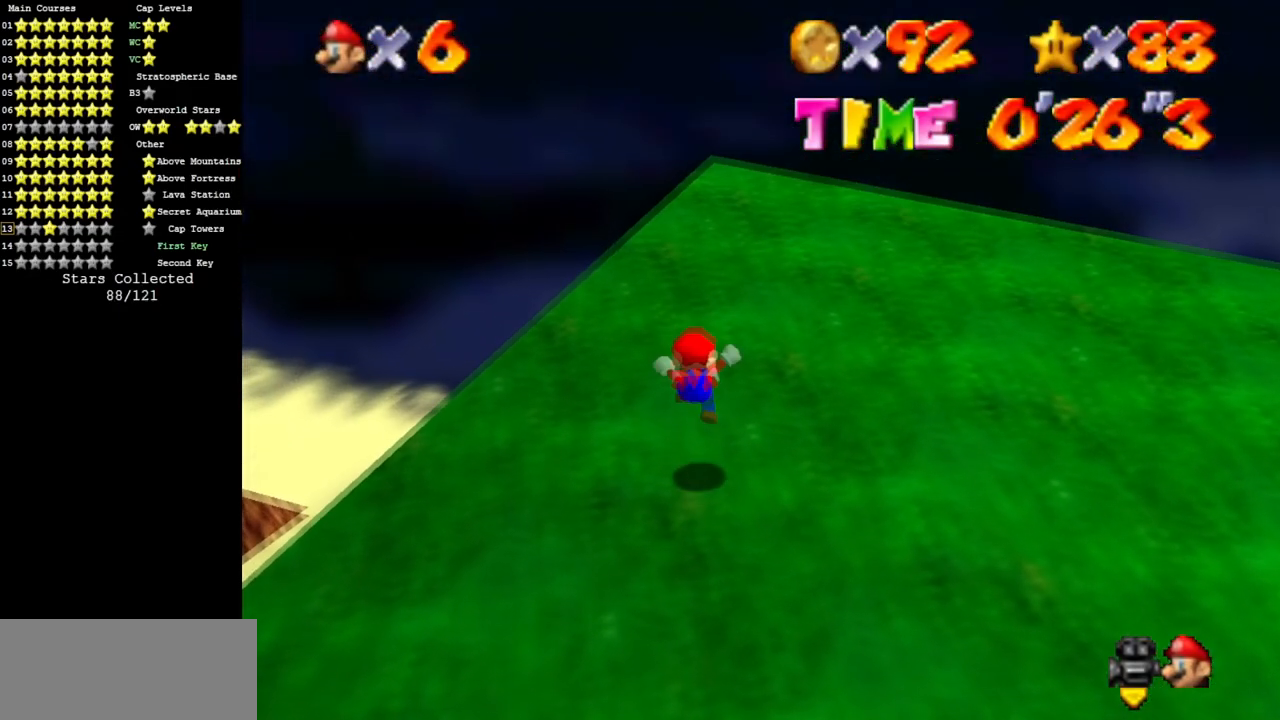
{"buttons": [], "left_stick": "up", "events": [[217, "B", "down"], [367, "B", "up"]]}
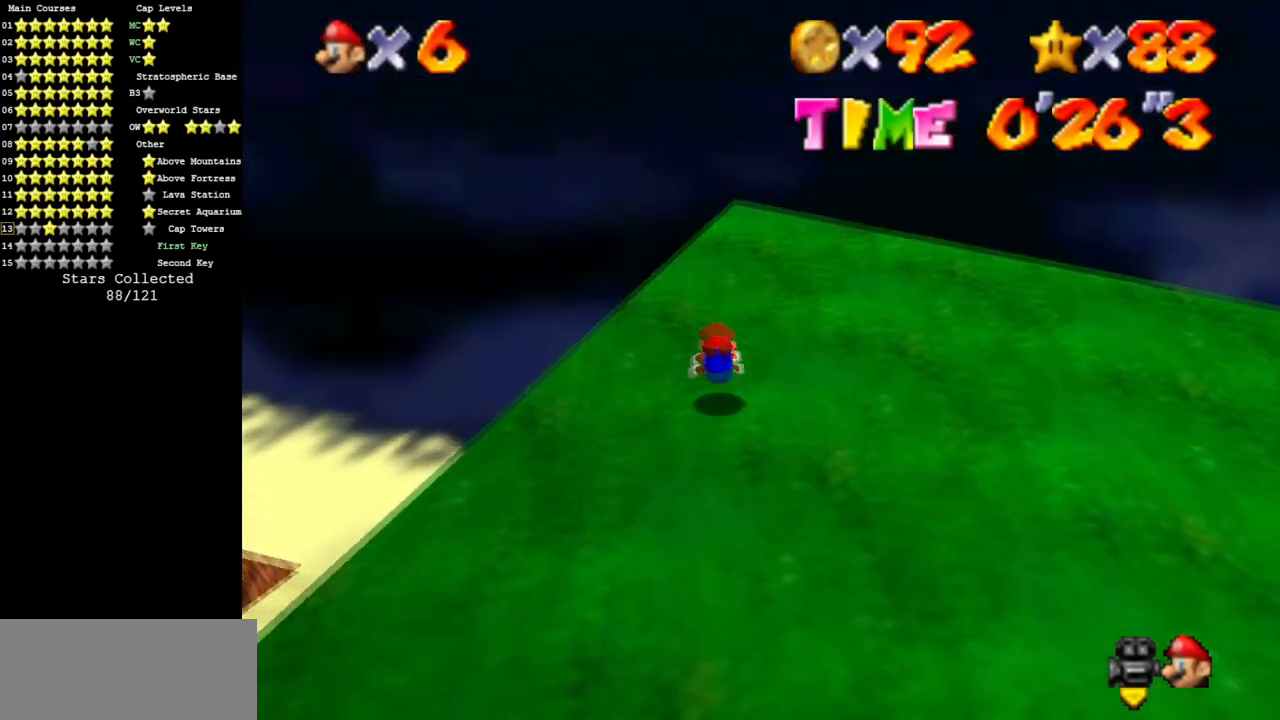
{"buttons": [], "left_stick": "up", "events": [[67, "A", "down"], [201, "A", "up"]]}
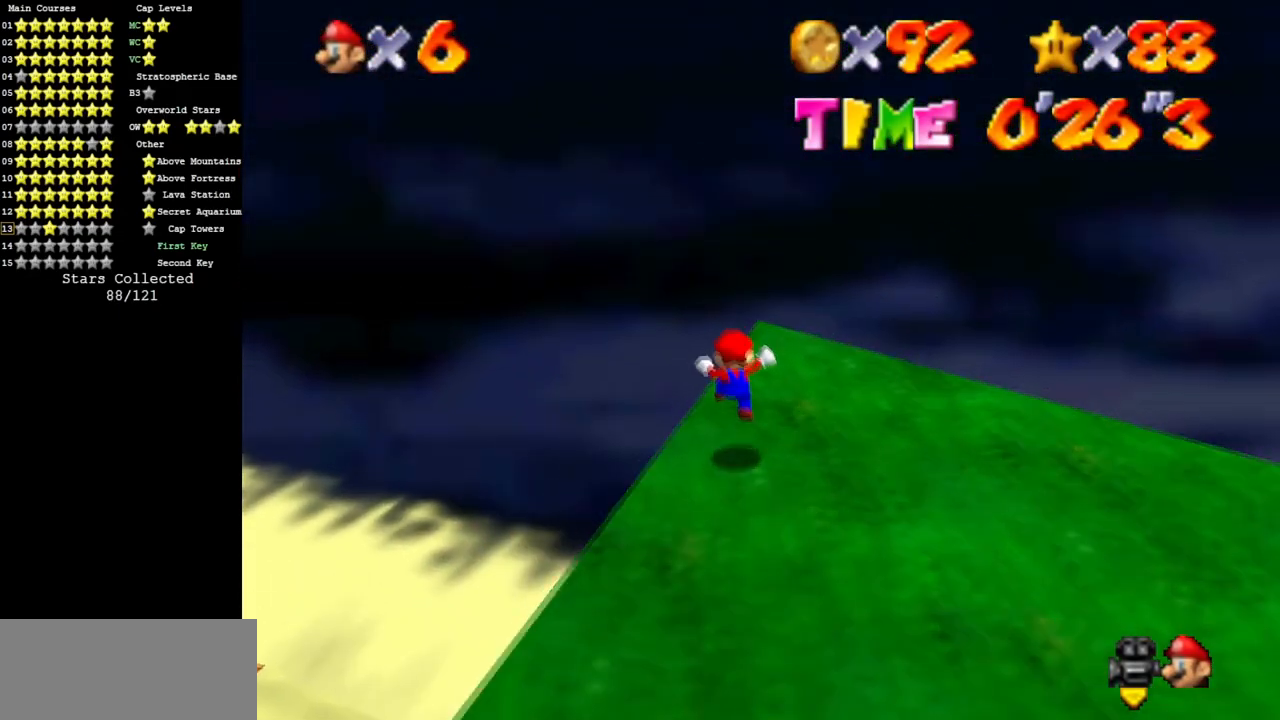
{"buttons": [], "left_stick": "up-left", "events": [[167, "Z", "down"], [183, "B", "down"], [334, "B", "up"], [334, "Z", "up"], [400, "left_stick", "up-left"]]}